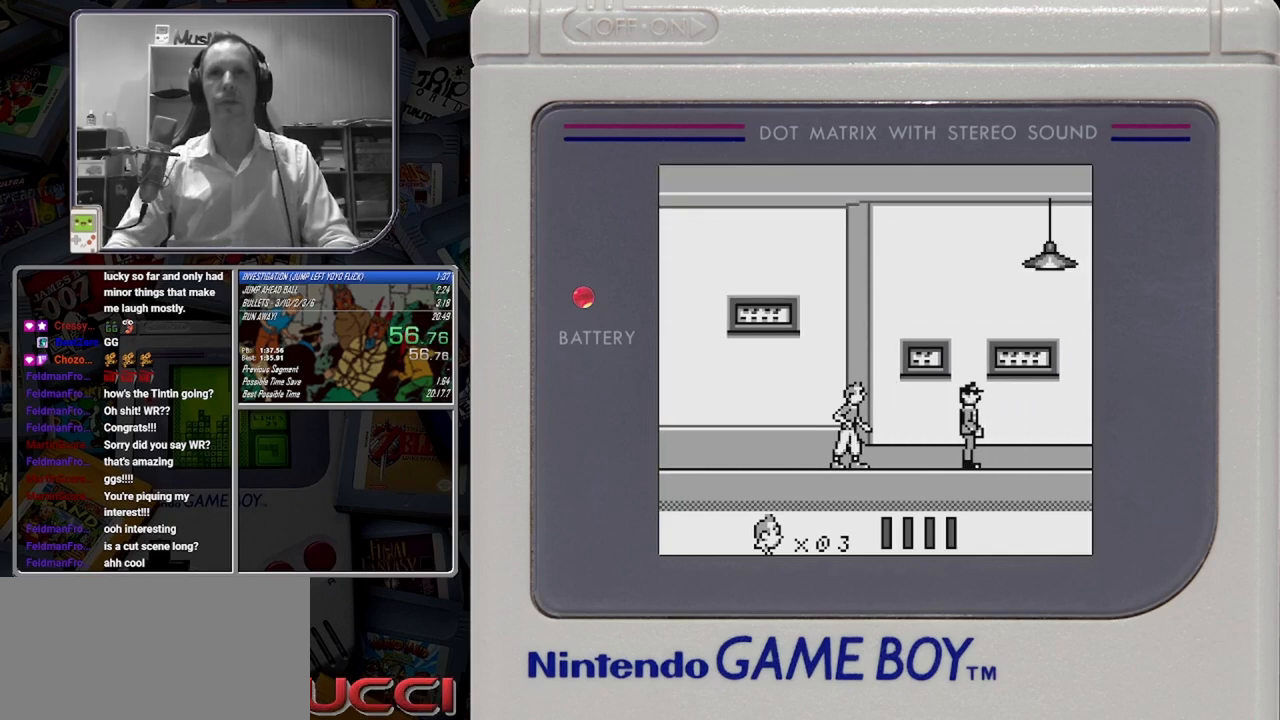
Gameplay with a controller (Nintendo layout); each line is a JSON object with the inputs held at the frame after it. "button_events" lists button changes between this image and that frame as [ms after this image, input, new state], when the widget could be followed in between (sticks are given only as held states). Not read: DPAD_RIGHT L3 R3 left_stick right_stick.
{"buttons": ["B"], "button_events": [[125, "B", "up"], [458, "B", "down"]]}
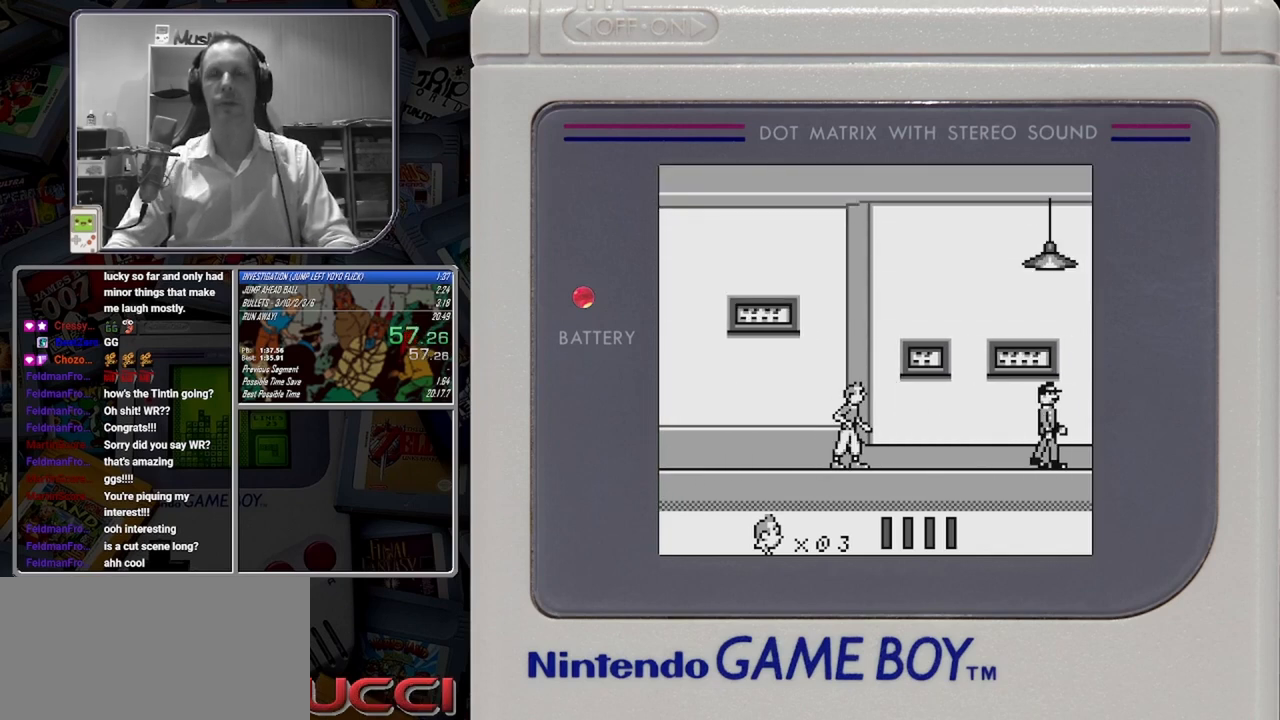
{"buttons": ["B"], "button_events": [[42, "B", "up"], [250, "B", "down"]]}
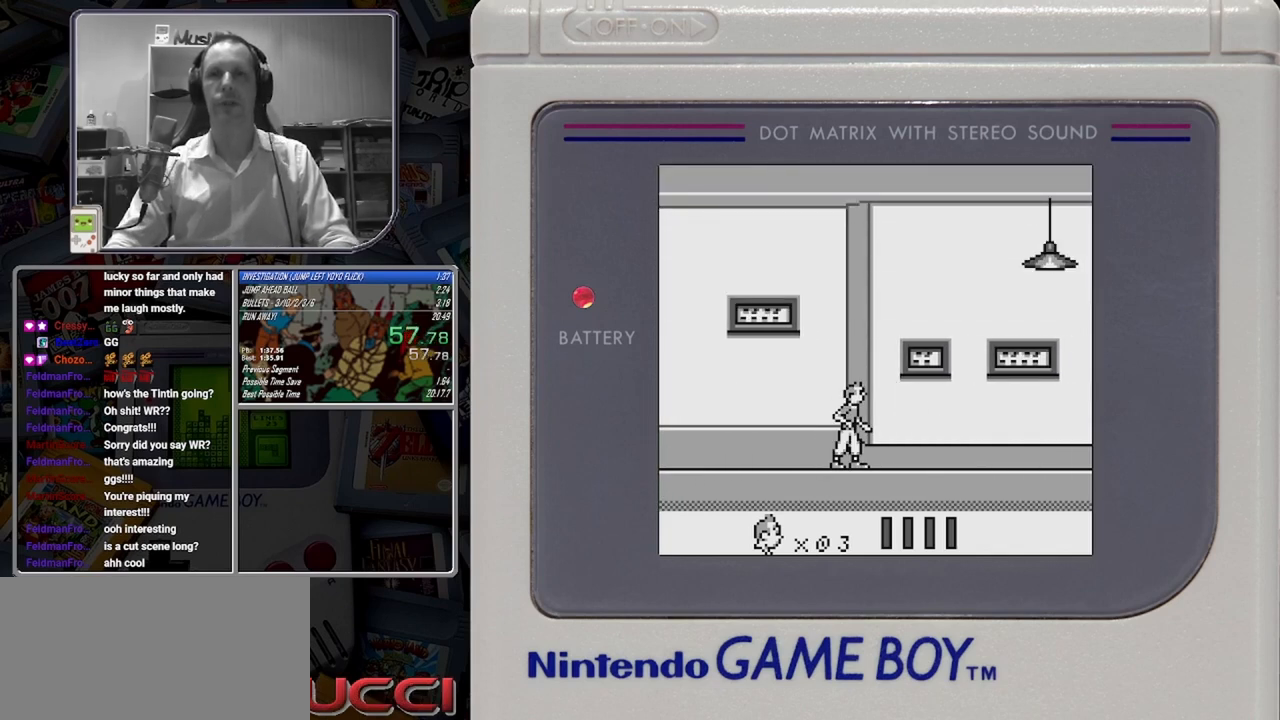
{"buttons": ["B"], "button_events": []}
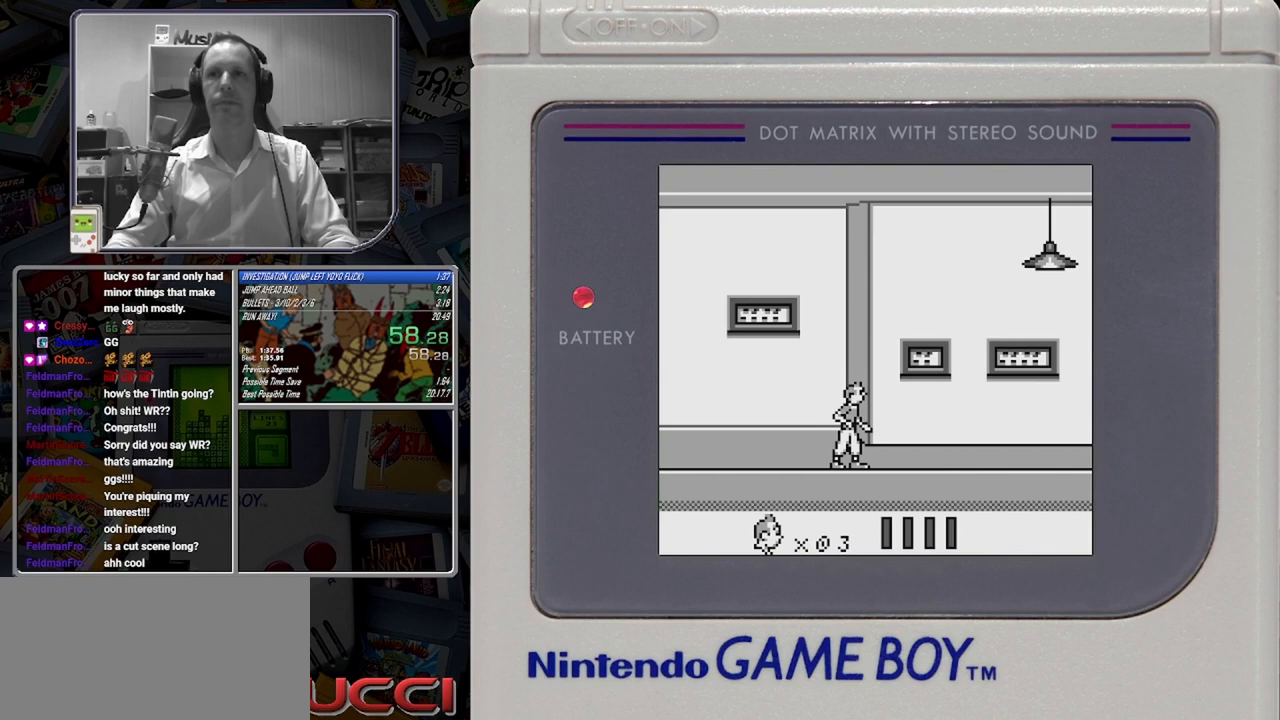
{"buttons": ["B"], "button_events": []}
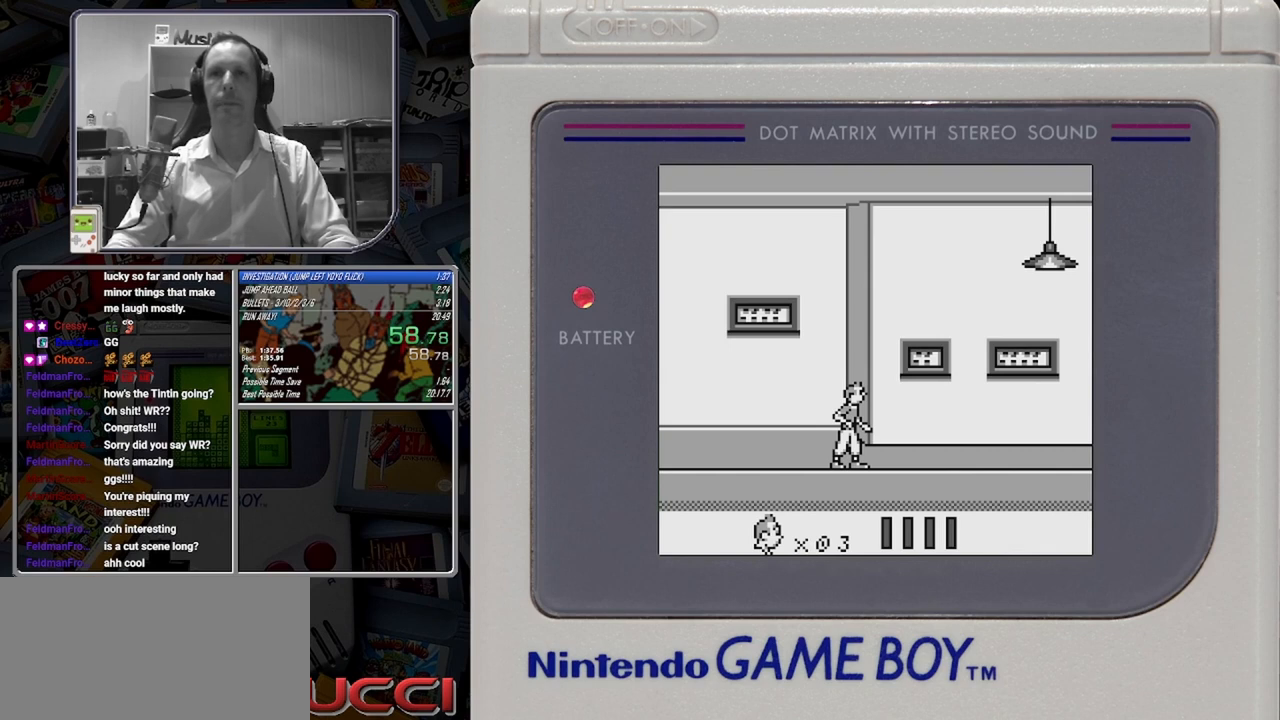
{"buttons": ["B"], "button_events": []}
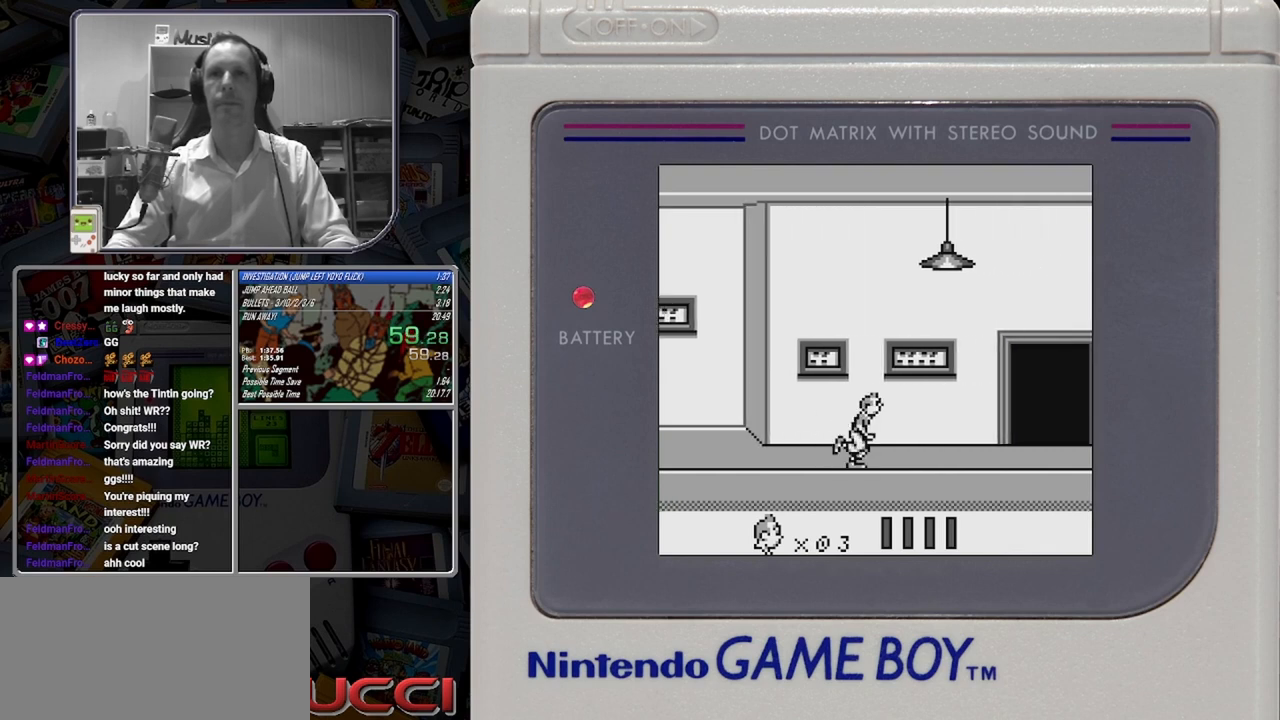
{"buttons": ["B", "DPAD_UP"], "button_events": [[375, "DPAD_UP", "down"]]}
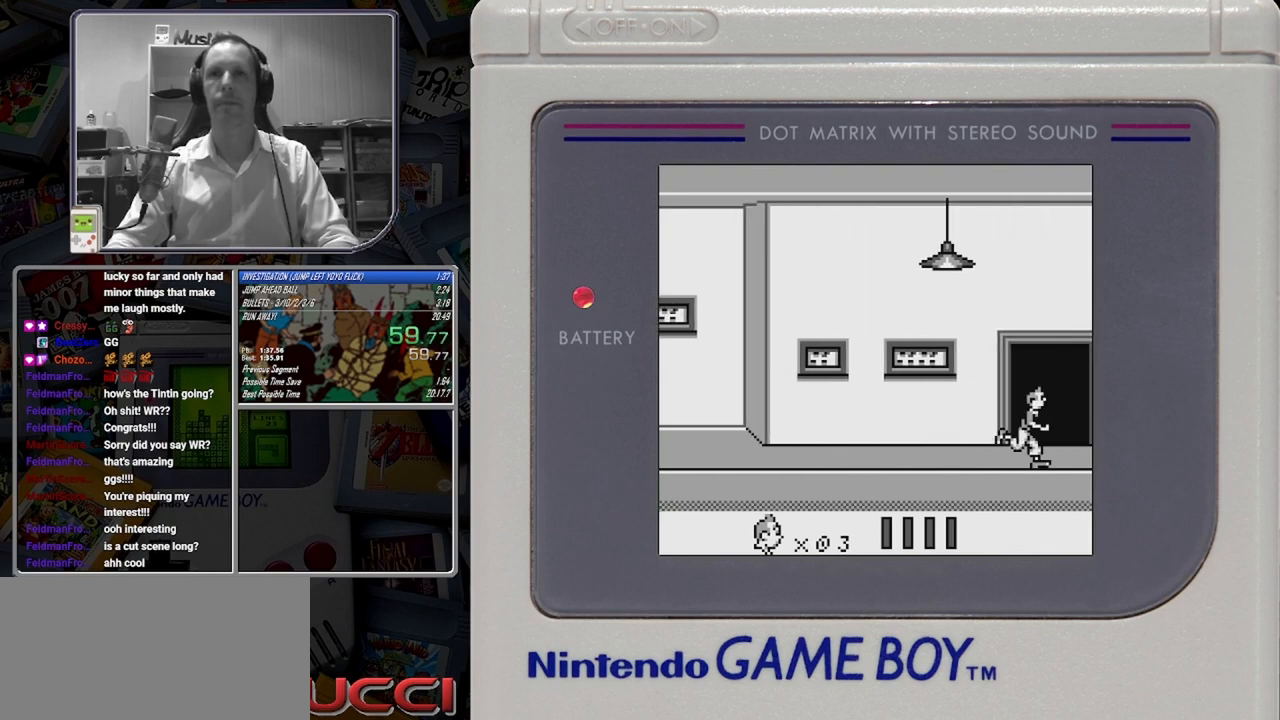
{"buttons": ["B"], "button_events": [[458, "DPAD_UP", "up"]]}
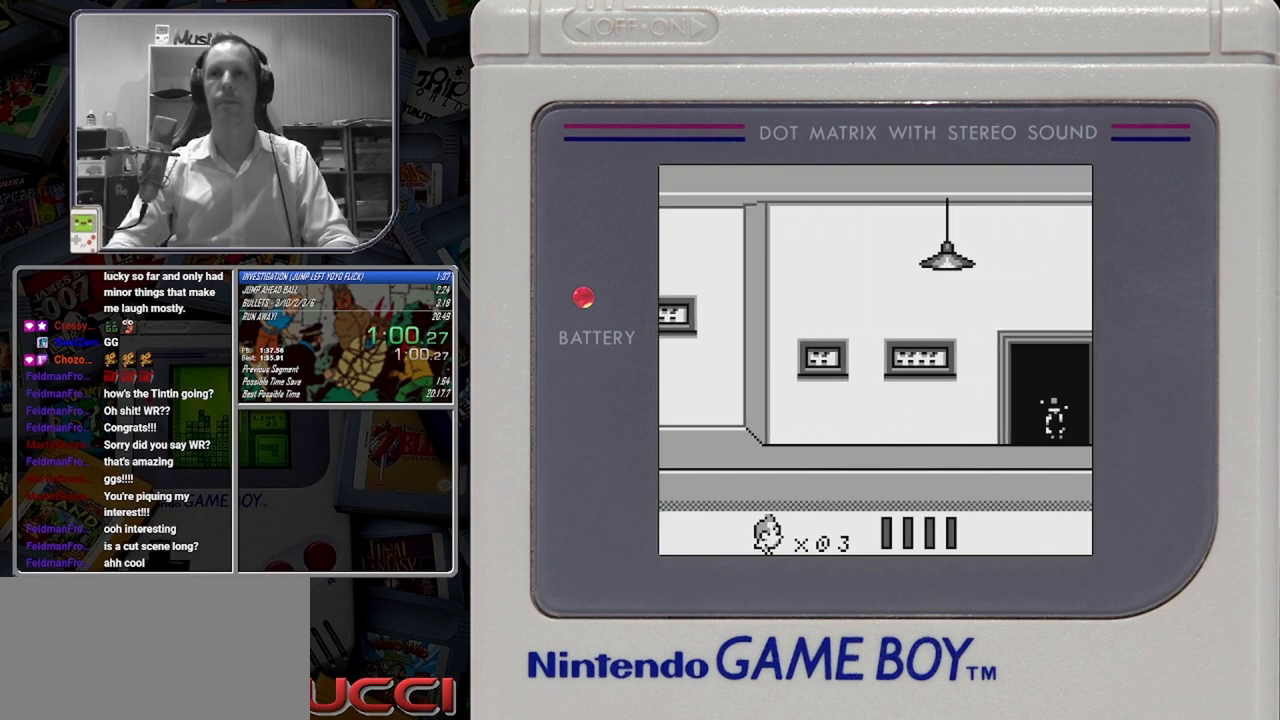
{"buttons": ["B"], "button_events": []}
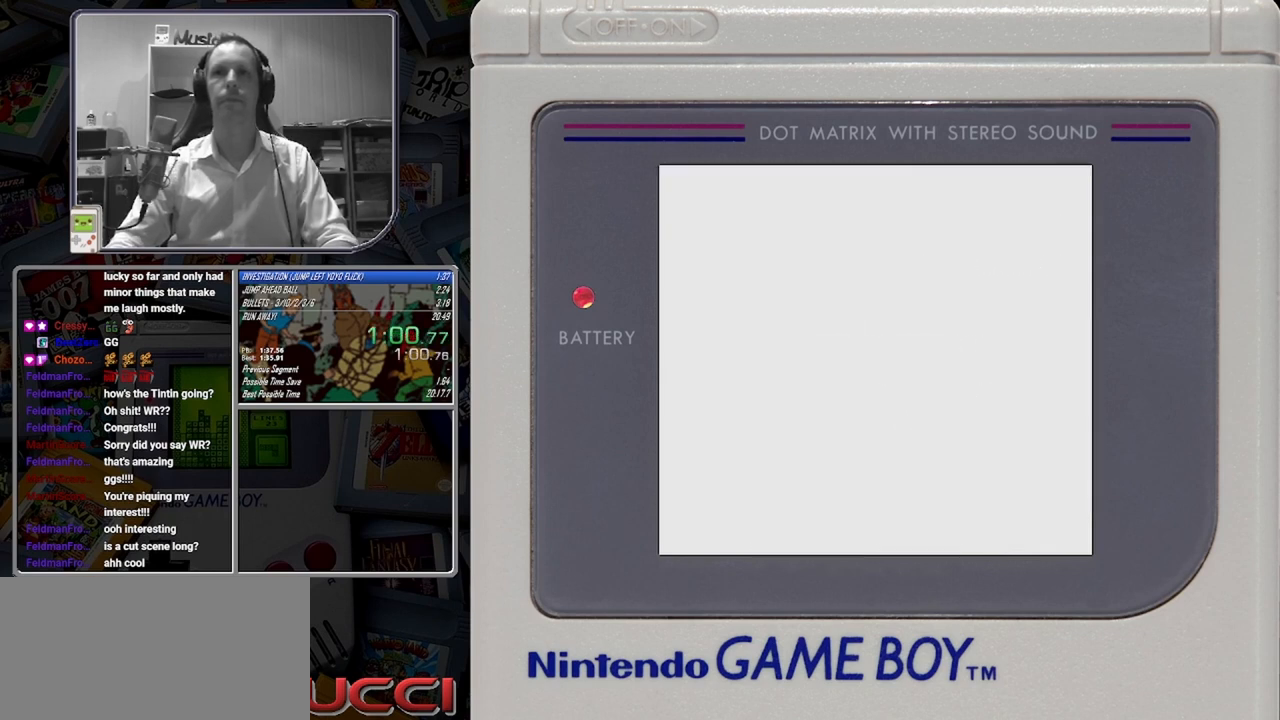
{"buttons": ["B"], "button_events": []}
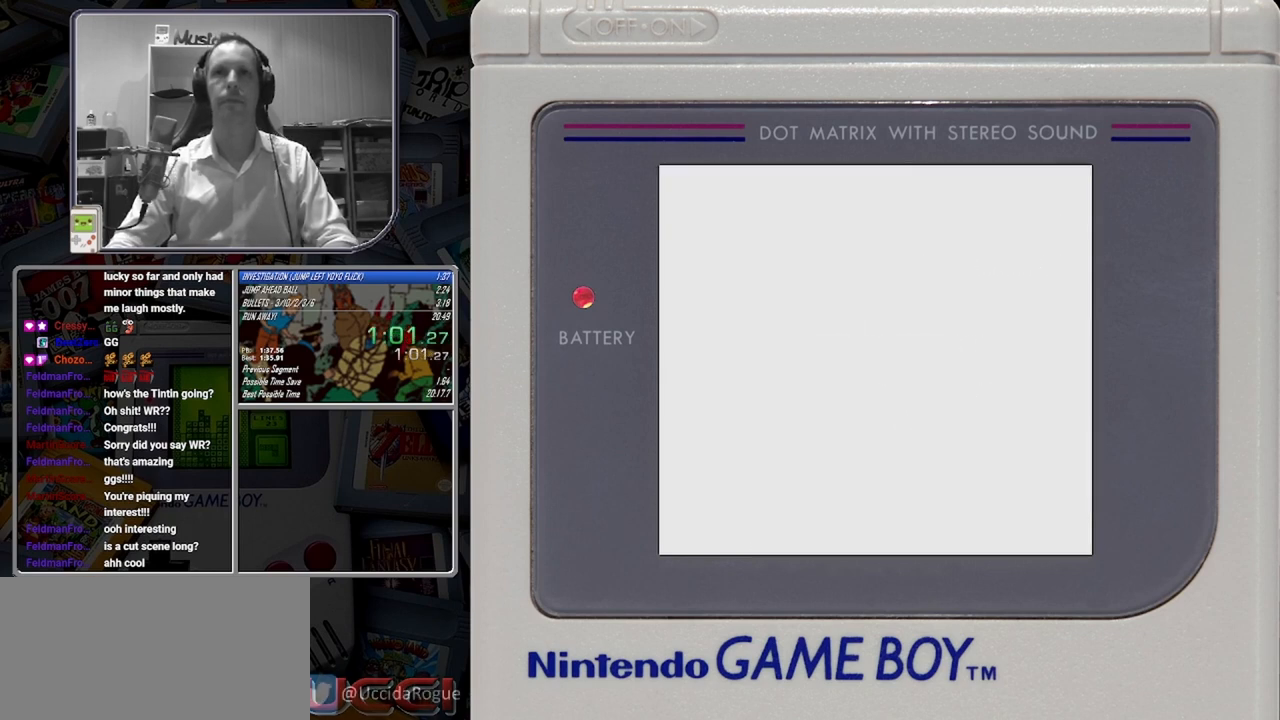
{"buttons": ["B"], "button_events": []}
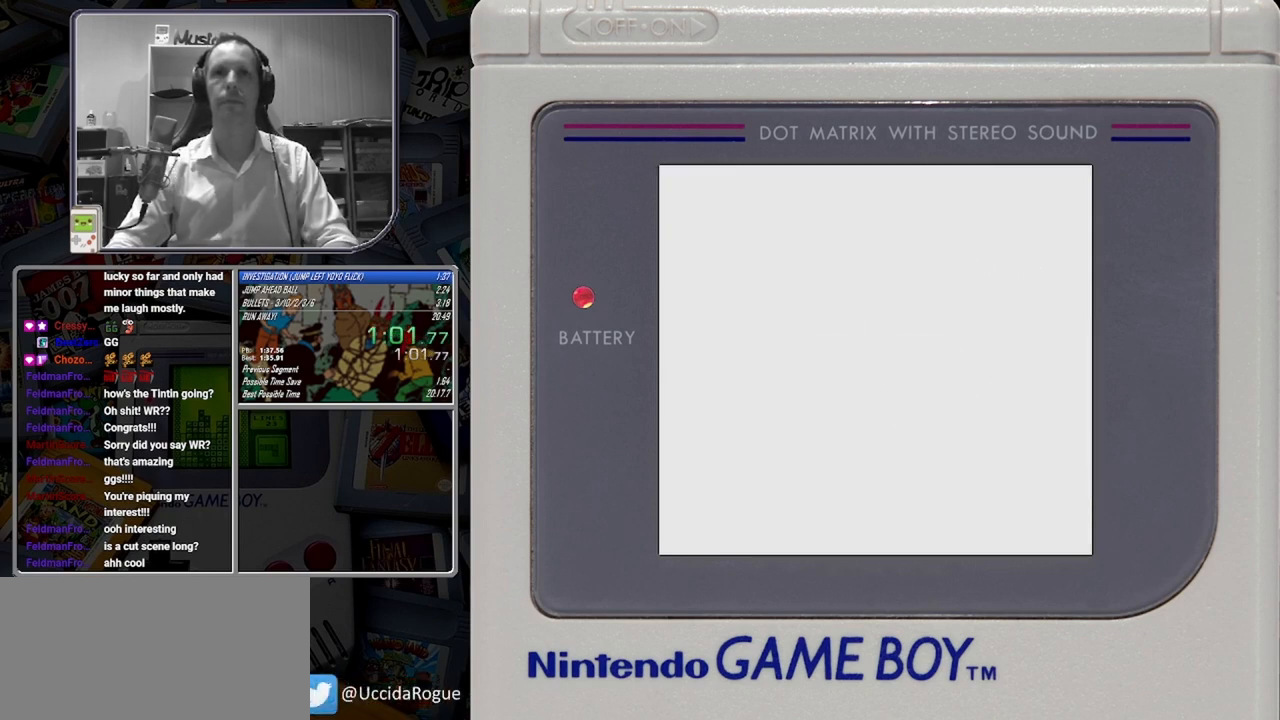
{"buttons": ["B"], "button_events": []}
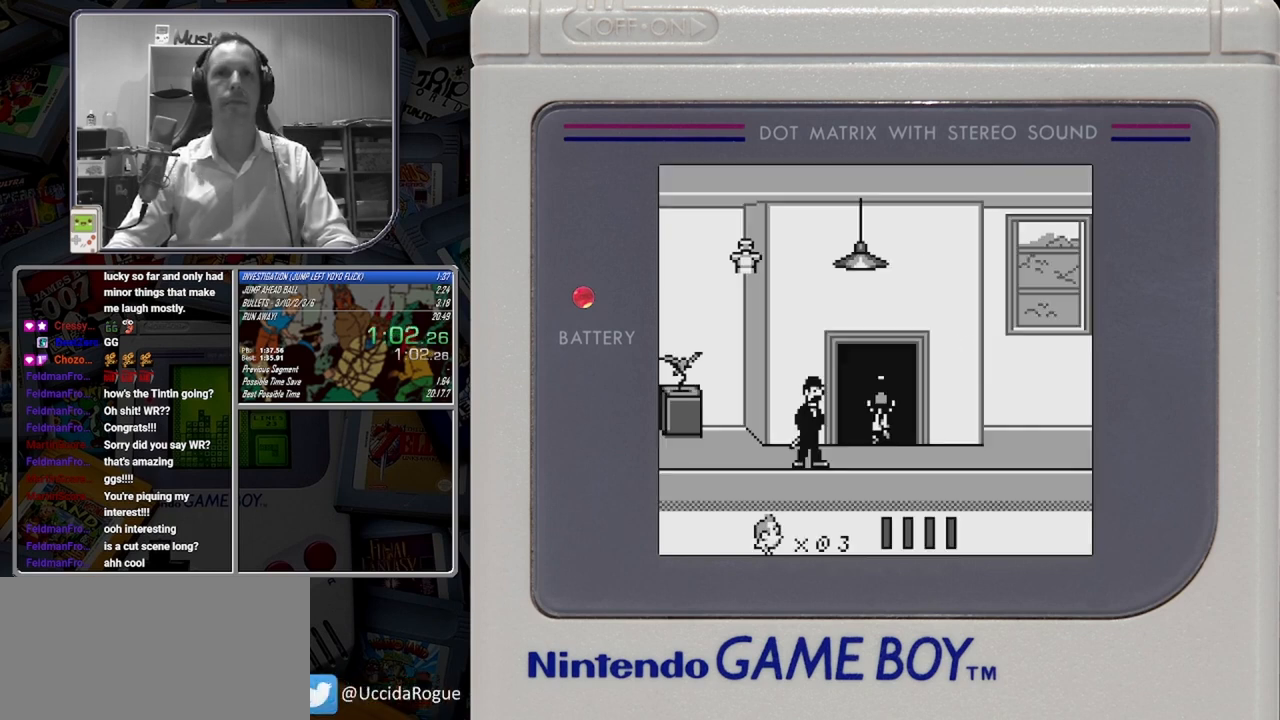
{"buttons": ["B"], "button_events": []}
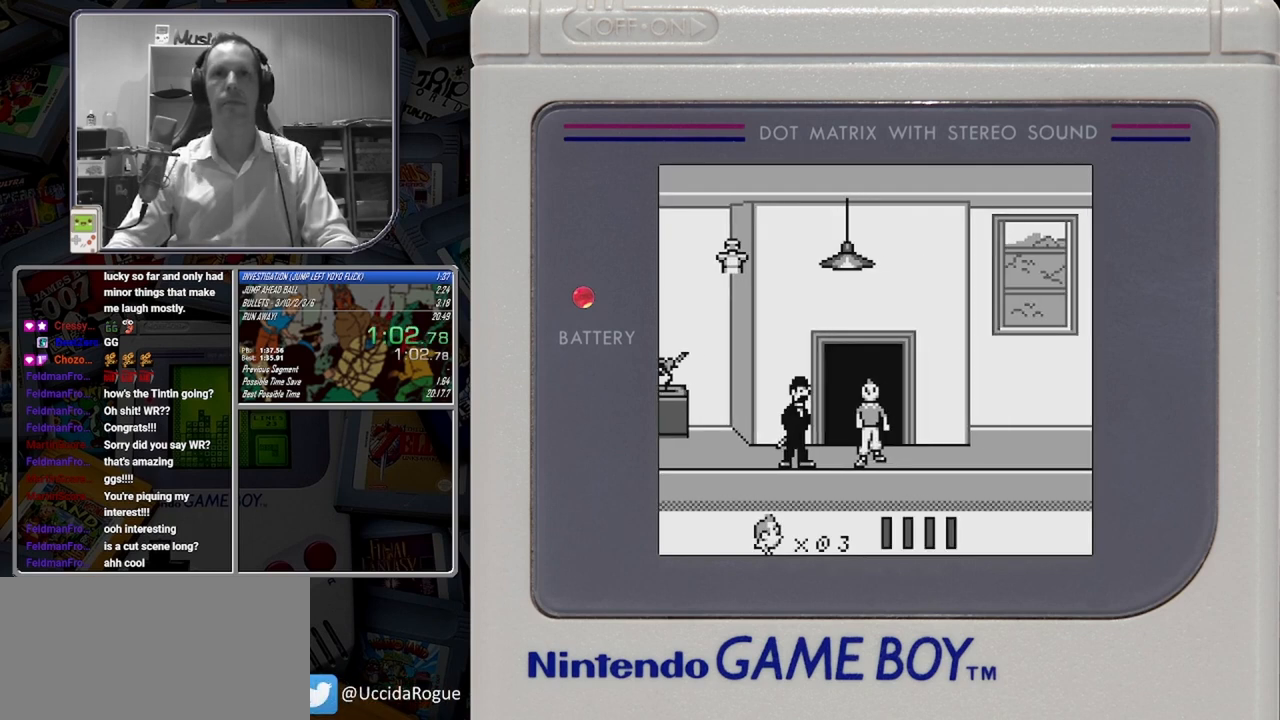
{"buttons": ["B"], "button_events": []}
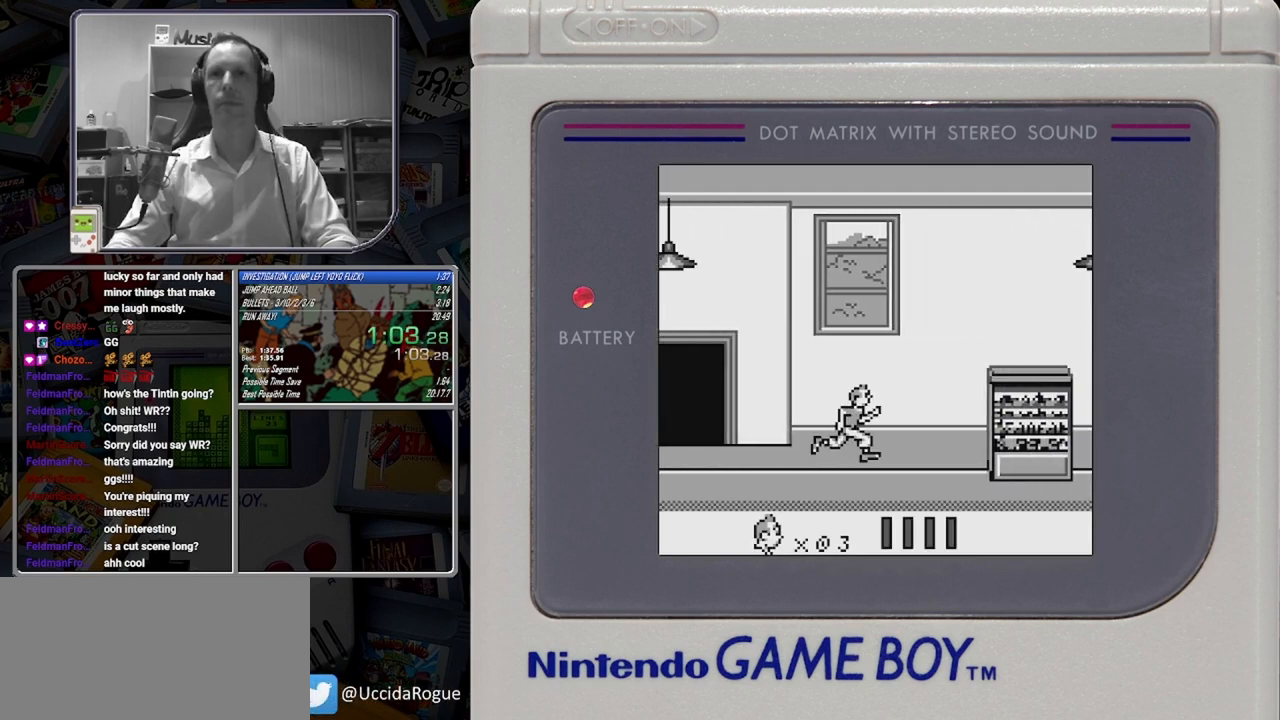
{"buttons": ["B"], "button_events": [[83, "DPAD_UP", "down"], [250, "DPAD_UP", "up"]]}
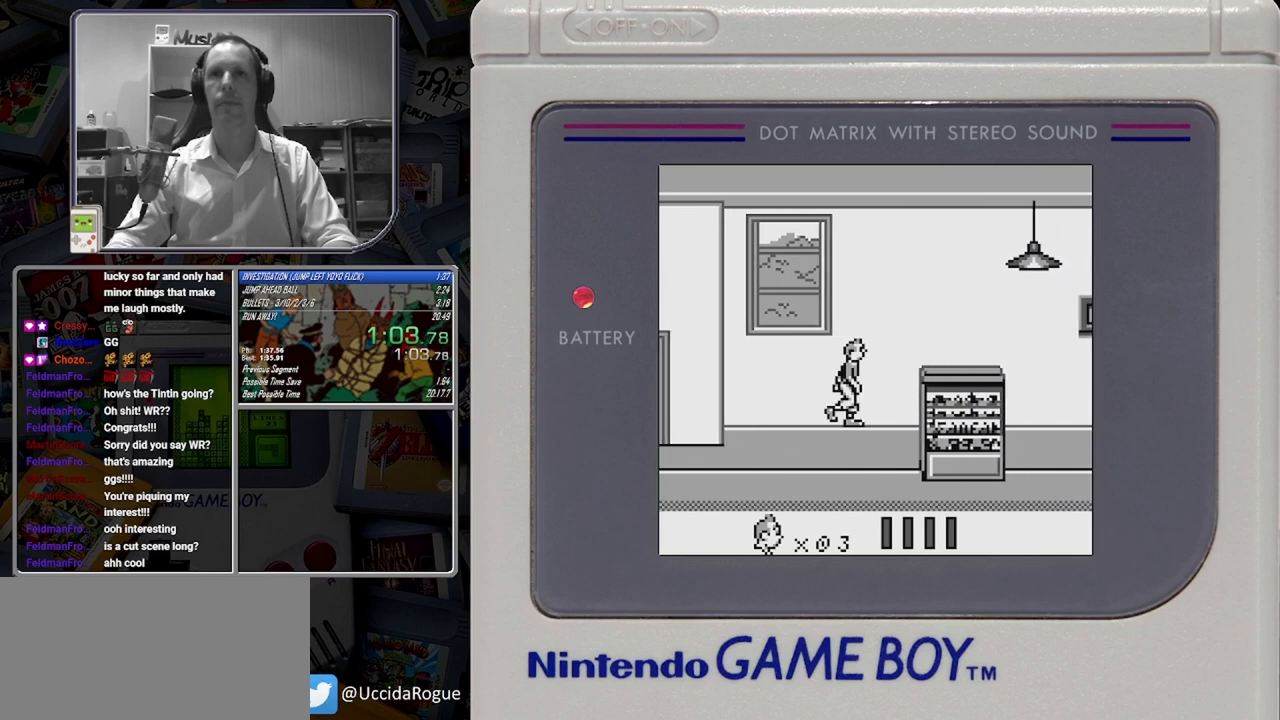
{"buttons": ["B"], "button_events": [[42, "A", "down"], [208, "A", "up"]]}
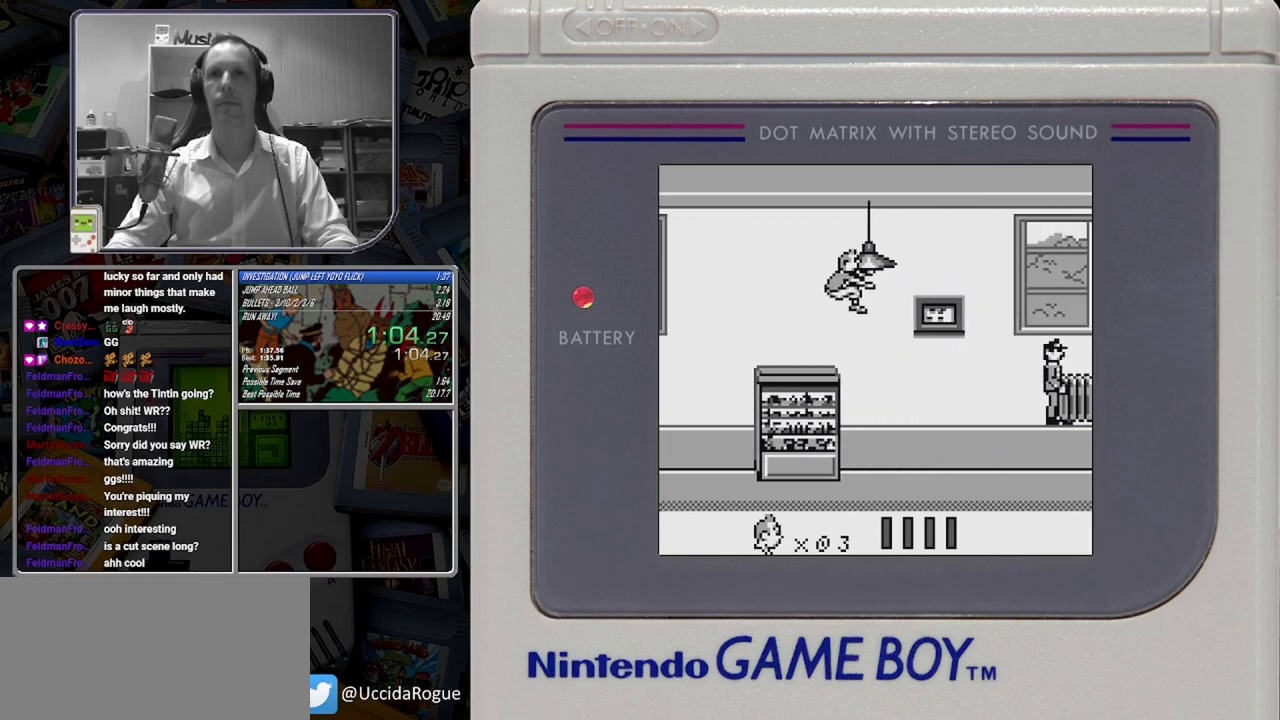
{"buttons": ["B"], "button_events": [[83, "DPAD_DOWN", "down"], [250, "DPAD_DOWN", "up"]]}
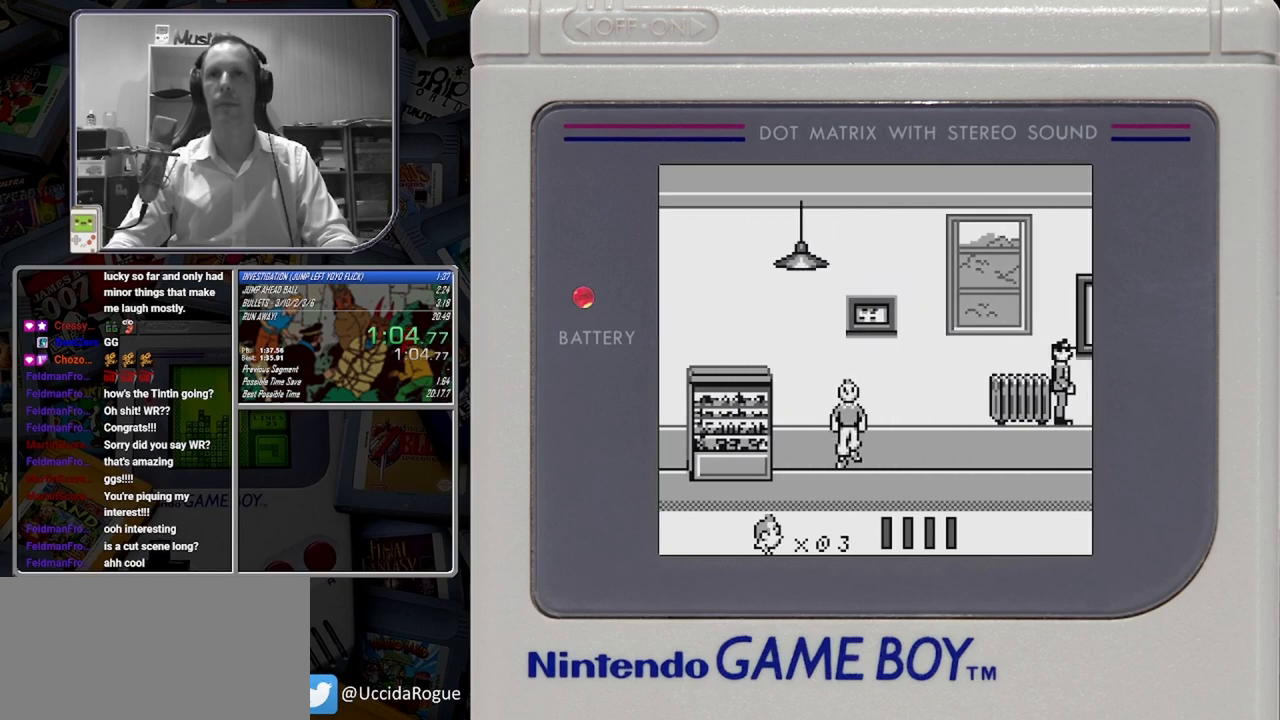
{"buttons": ["B"], "button_events": []}